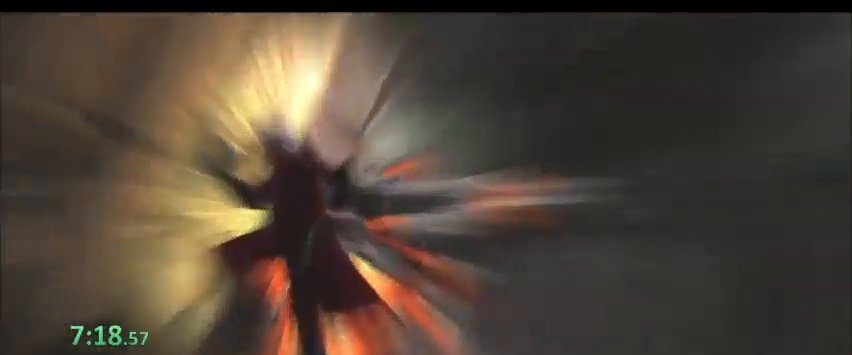
Gameplay with keyboard; each line is a JSON object with the keys held at the frame after it. "events" lists presses ("down") and releases ("up") of ".", "/", "0", "1", "2", "3", "4", "5", "6", "7", "8", "9", "a", "alt_l", "alt_r", "b", "backslash", "backspace", "c", "caps_lock", "comma", "ctrl_l", "ctrl_r", "d", "down", "e", "equals", "escape", "f", "f1", "f10", "f11", "f12", "f2", "f3", "f4", "f5", "f6", "f7", "f8", "f9", "g", "h", "j", "k", "l", "lbracket", "left", "m", "minus", "n", "o", "p", "q", "quote", "r", "rbracket", "return", "right", "s", "semicolon", "shift_l", "shift_r", "space", "super", "t", "tab", "tilde", "u", "up", "v", "w", "x", "y" and "z" between this image and that frame as [ms after this image, input, new state], when the widget could be followed in between. No other keys are recorded. Mouse input is not recorded. Not read: i.
{"keys": ["s"], "events": []}
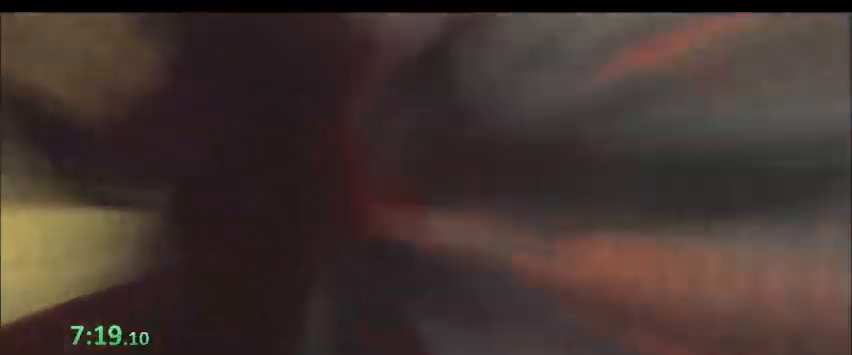
{"keys": ["s"], "events": []}
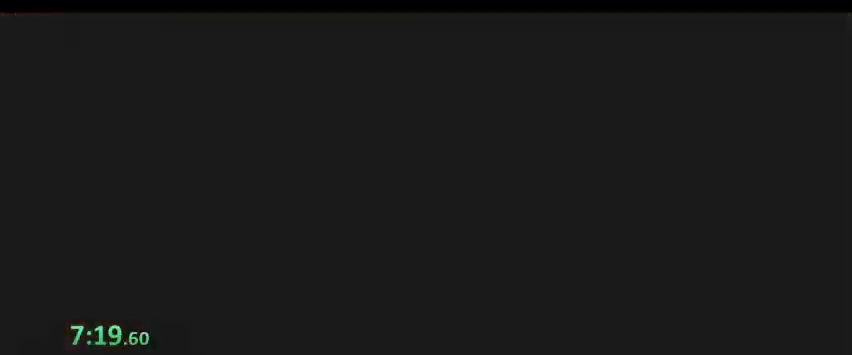
{"keys": ["s"], "events": []}
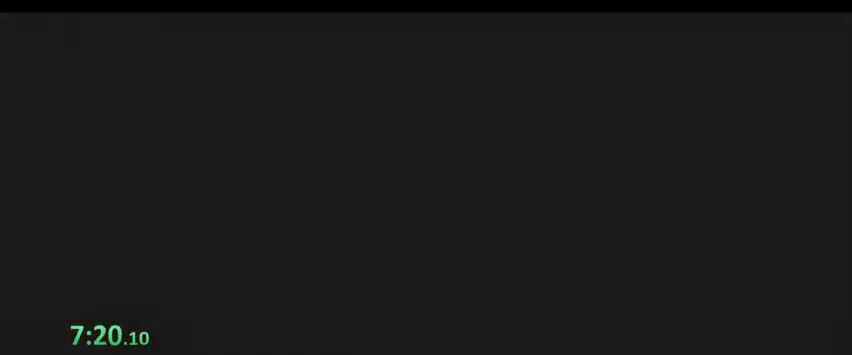
{"keys": ["s", "space"], "events": [[467, "space", "down"]]}